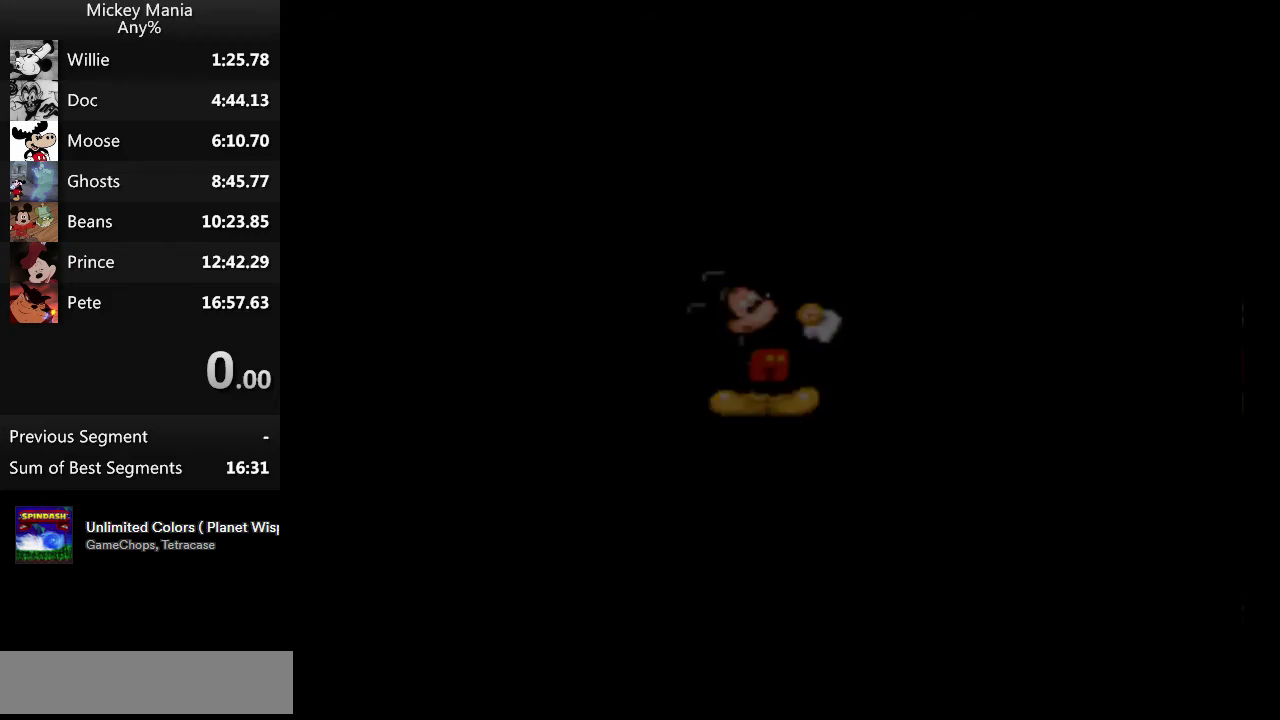
Gameplay with a controller (Nintendo layout); each line is a JSON object with the inputs held at the frame after it. "events" lists button and stick changes between this image and that frame as [ms after this image, input, new state], when the widget could be followed in between. Not read: L3 R3.
{"buttons": ["B", "DPAD_RIGHT"], "events": [[200, "DPAD_RIGHT", "down"], [267, "B", "down"]]}
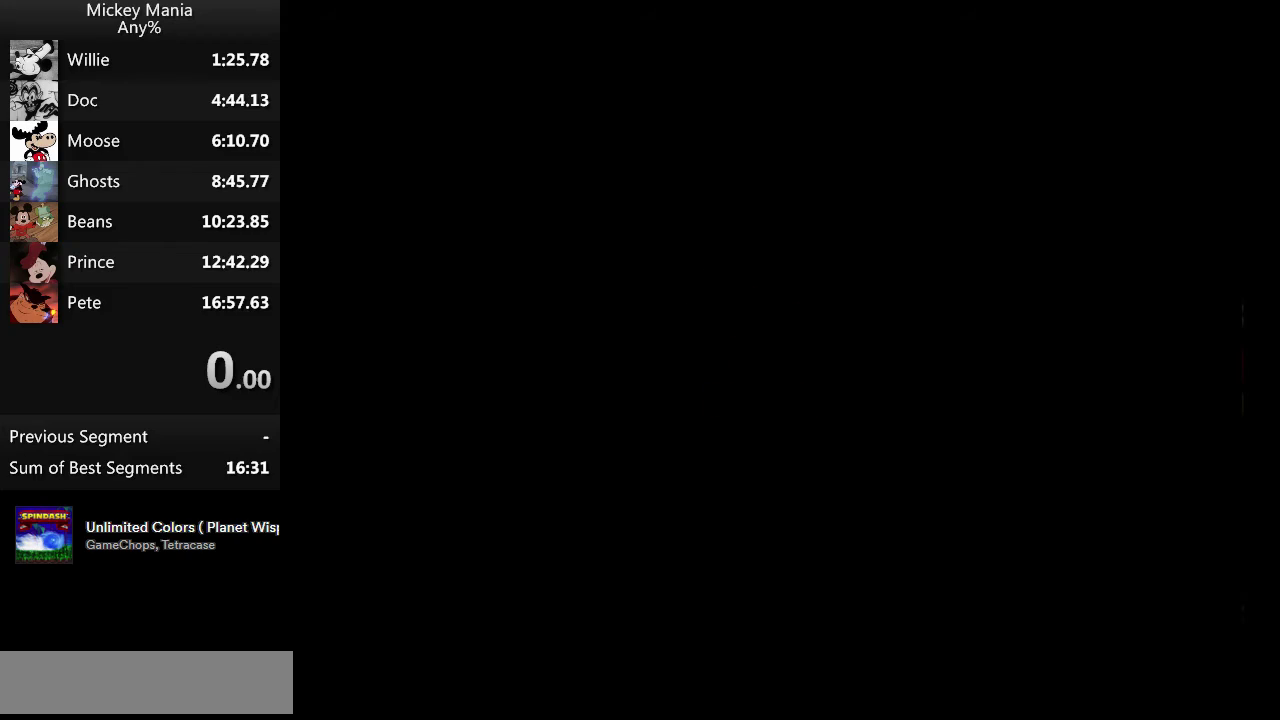
{"buttons": ["B", "DPAD_RIGHT"], "events": []}
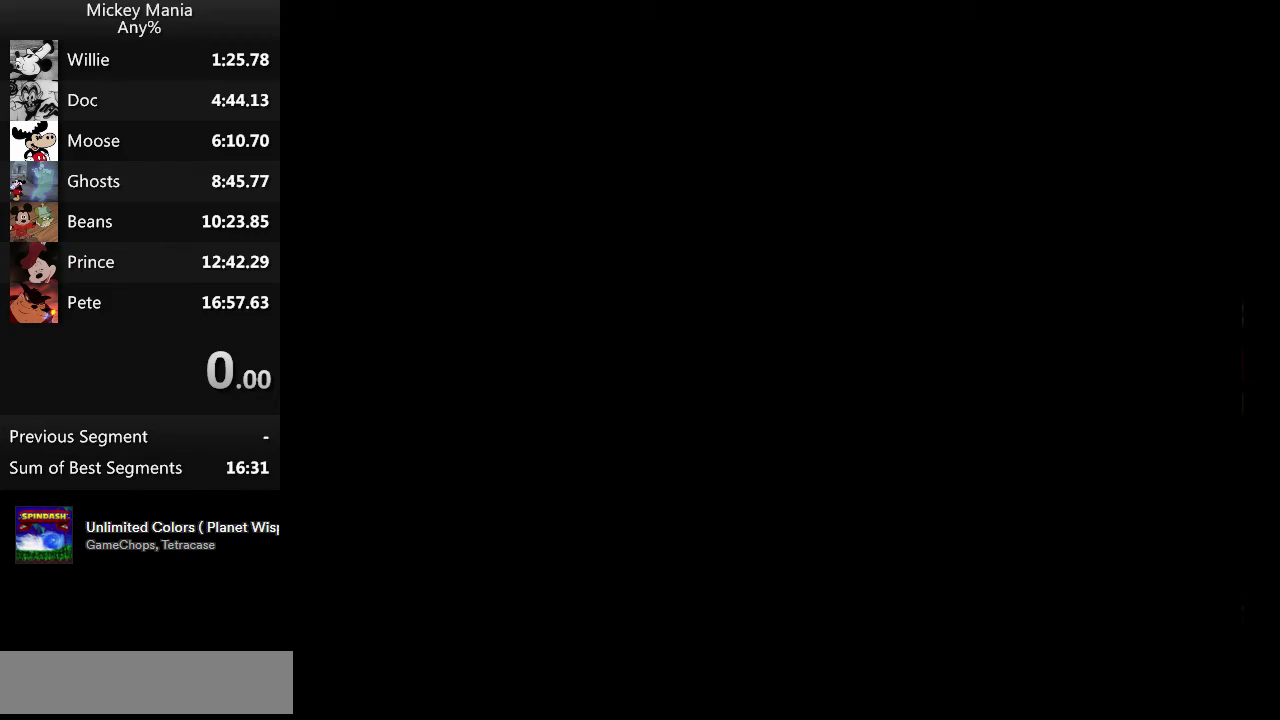
{"buttons": ["B", "DPAD_RIGHT"], "events": []}
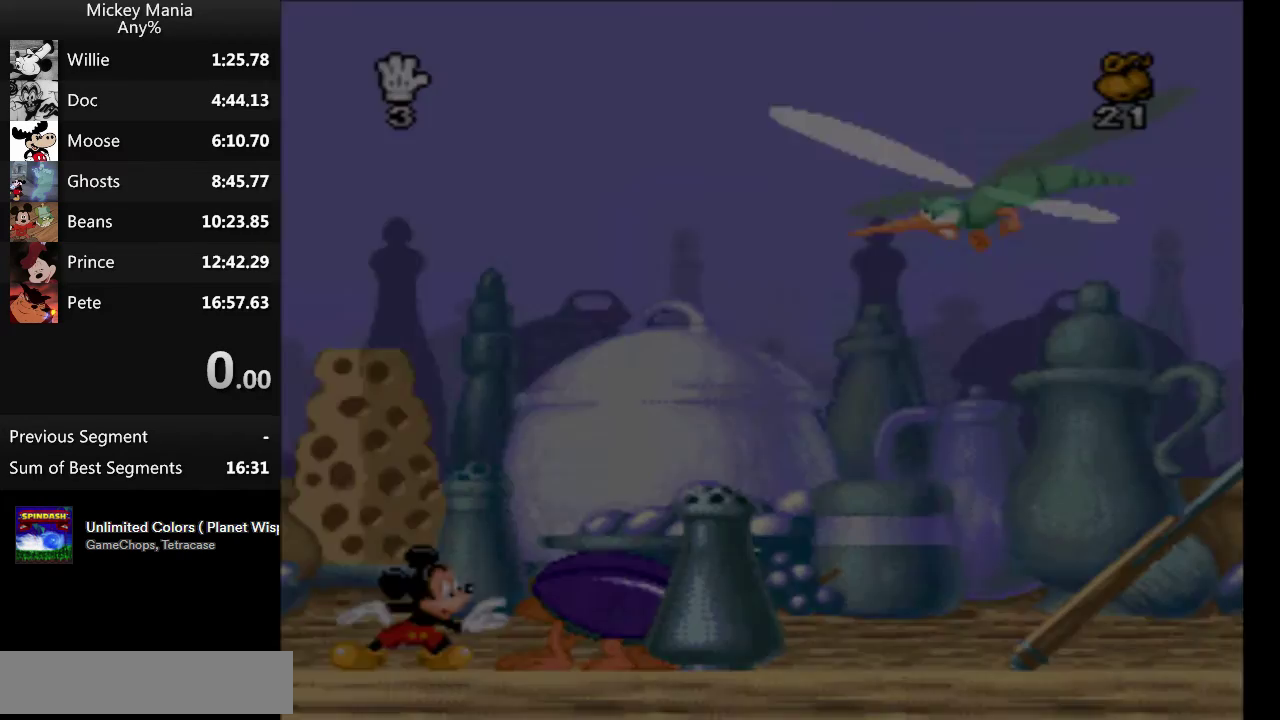
{"buttons": ["B", "DPAD_RIGHT"], "events": []}
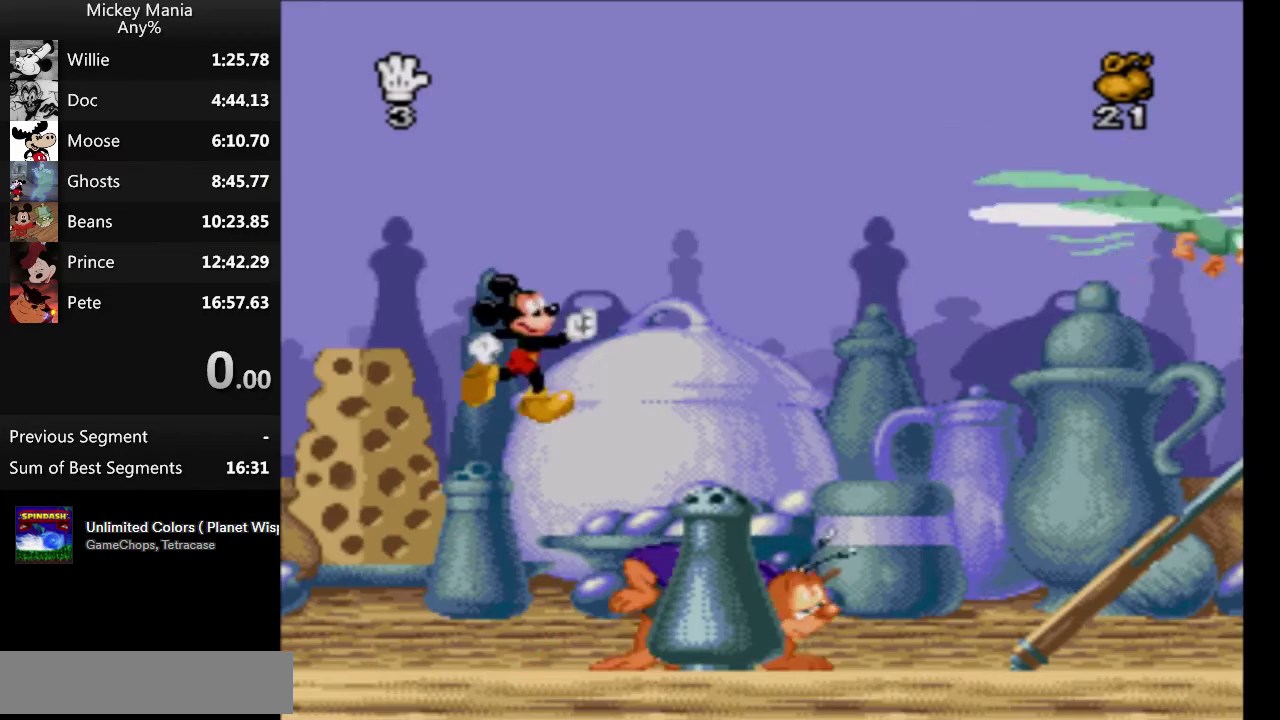
{"buttons": ["B", "DPAD_RIGHT"], "events": []}
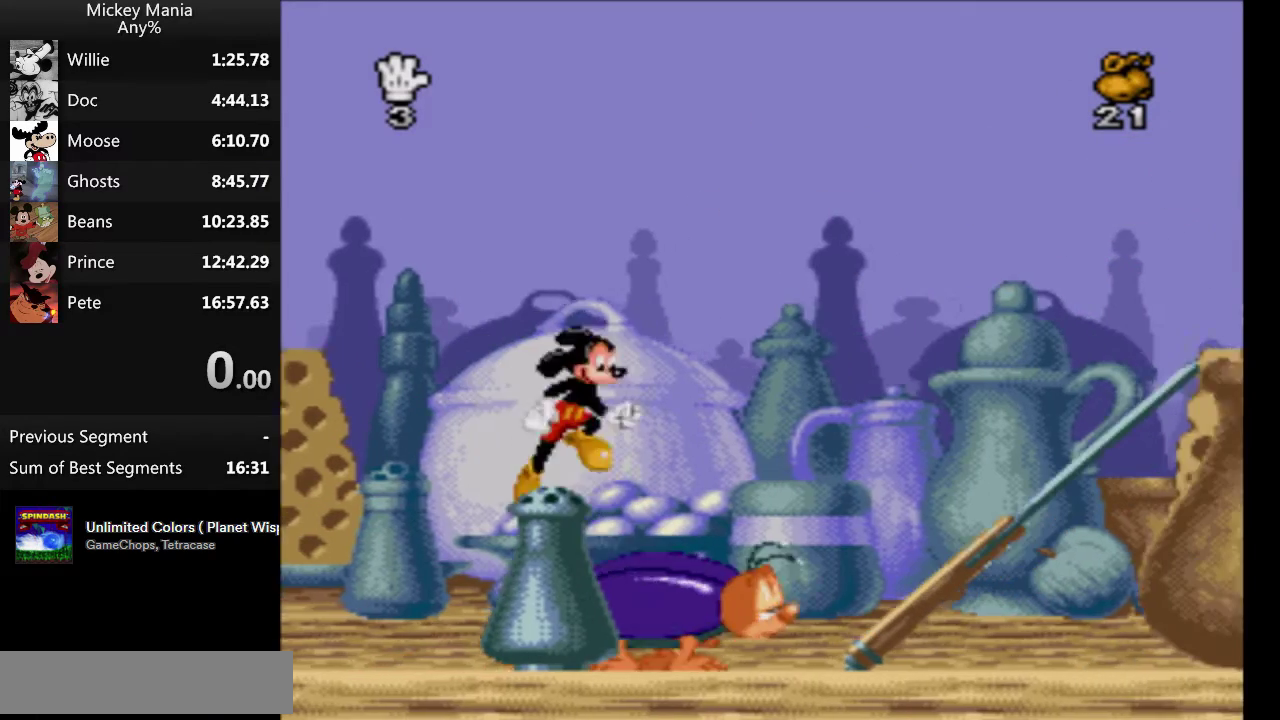
{"buttons": ["B", "DPAD_RIGHT"], "events": []}
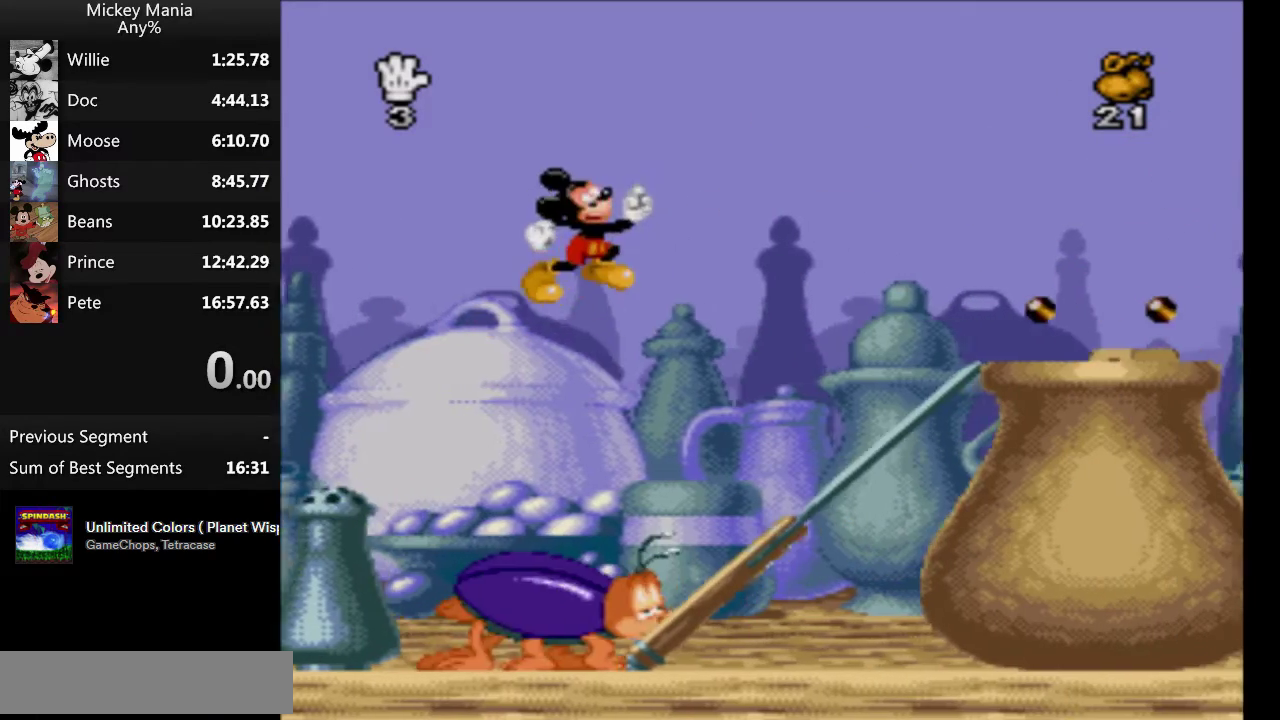
{"buttons": ["B", "DPAD_RIGHT"], "events": []}
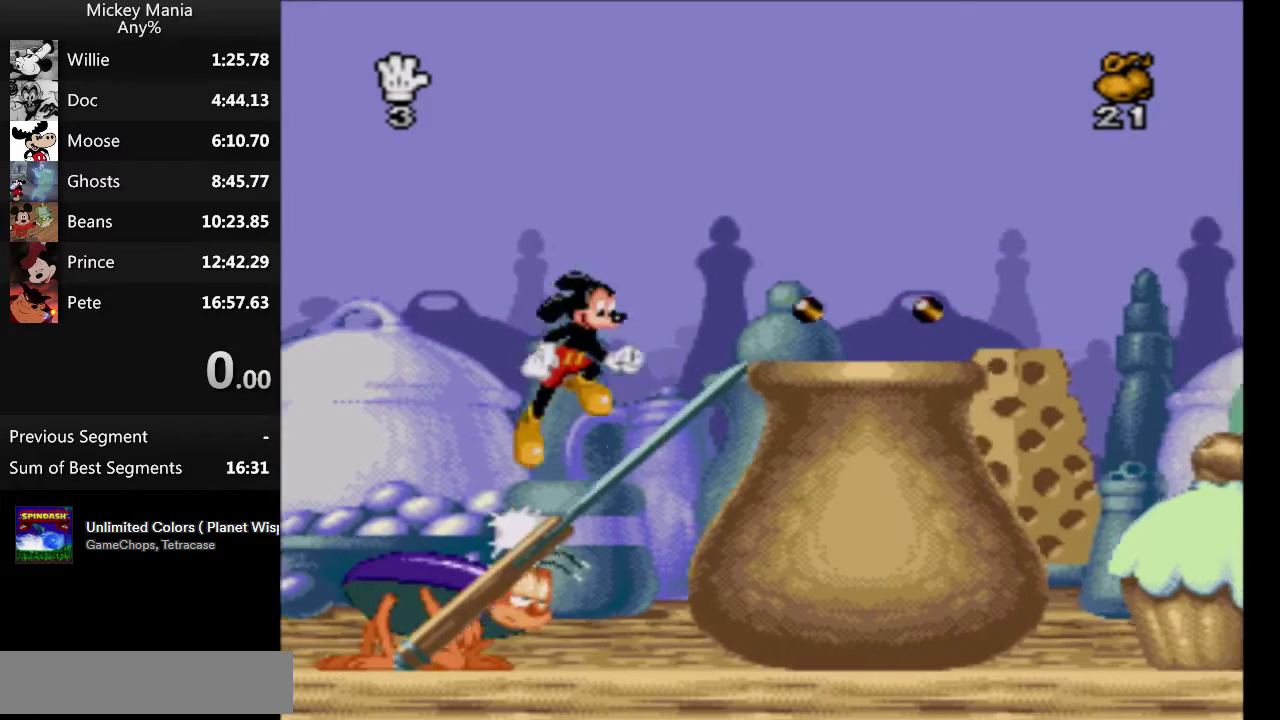
{"buttons": ["DPAD_RIGHT"], "events": [[367, "B", "up"]]}
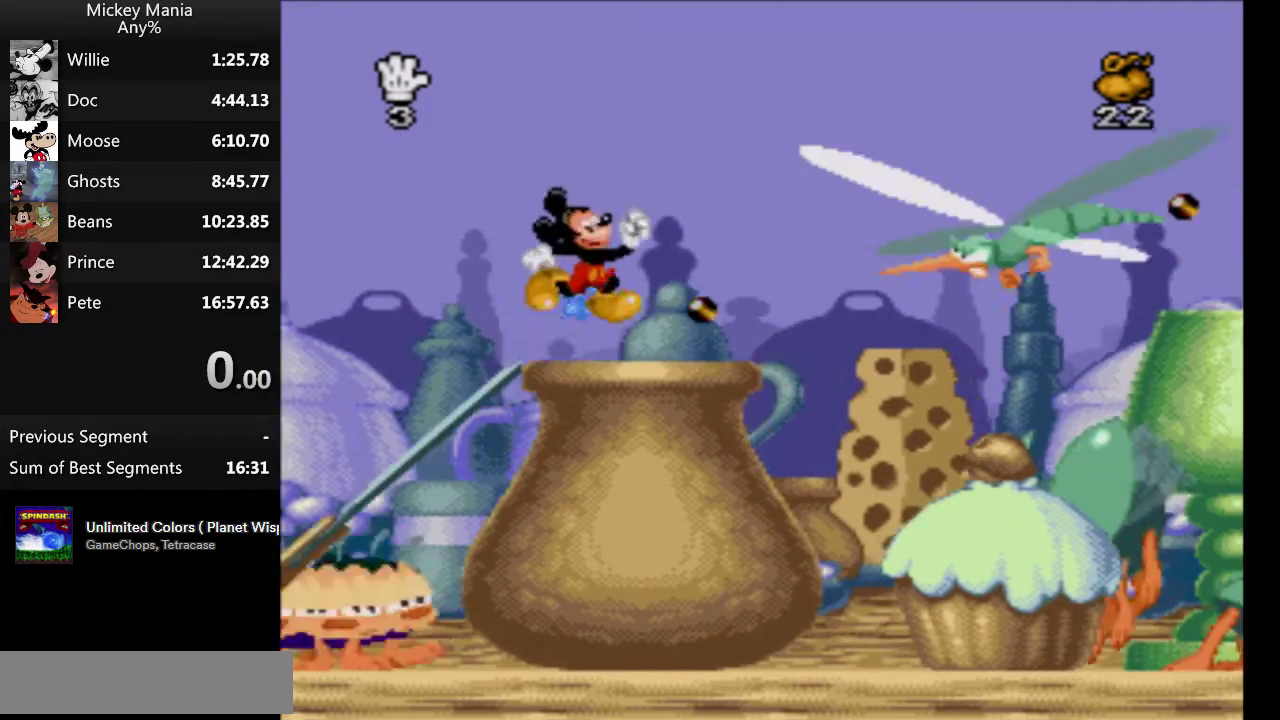
{"buttons": ["DPAD_RIGHT"], "events": []}
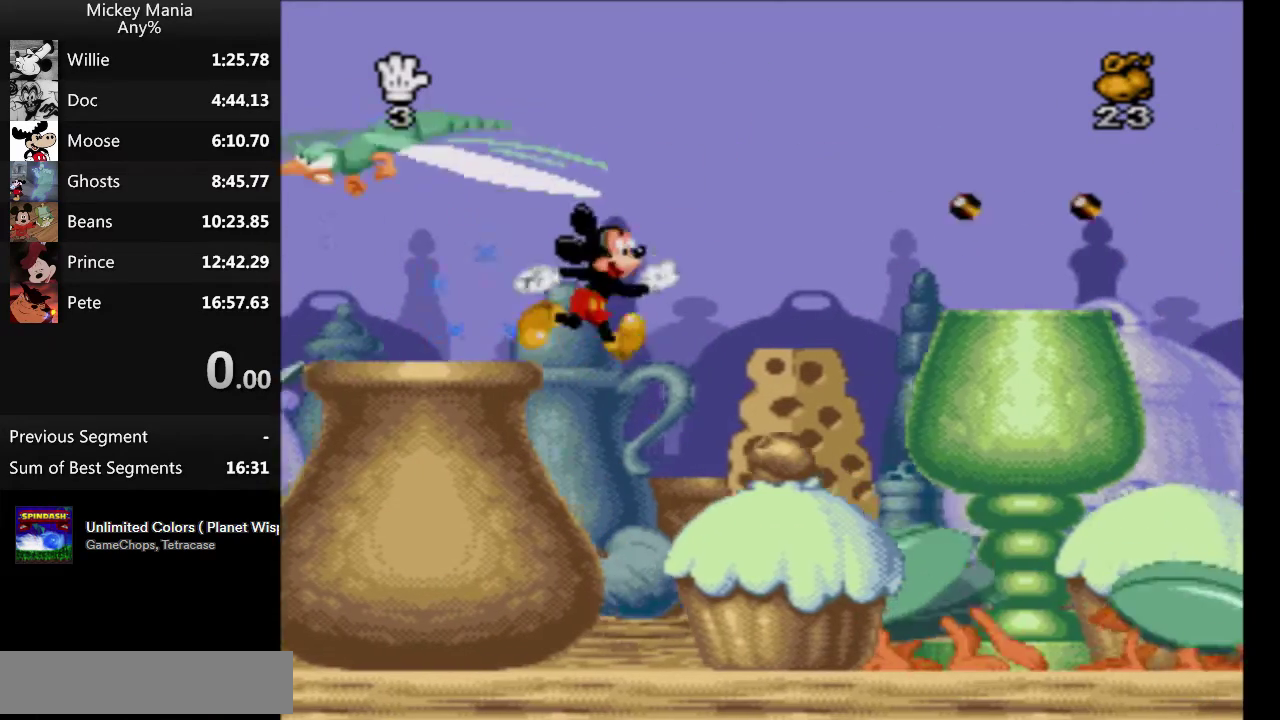
{"buttons": ["B", "DPAD_RIGHT"], "events": [[267, "B", "down"]]}
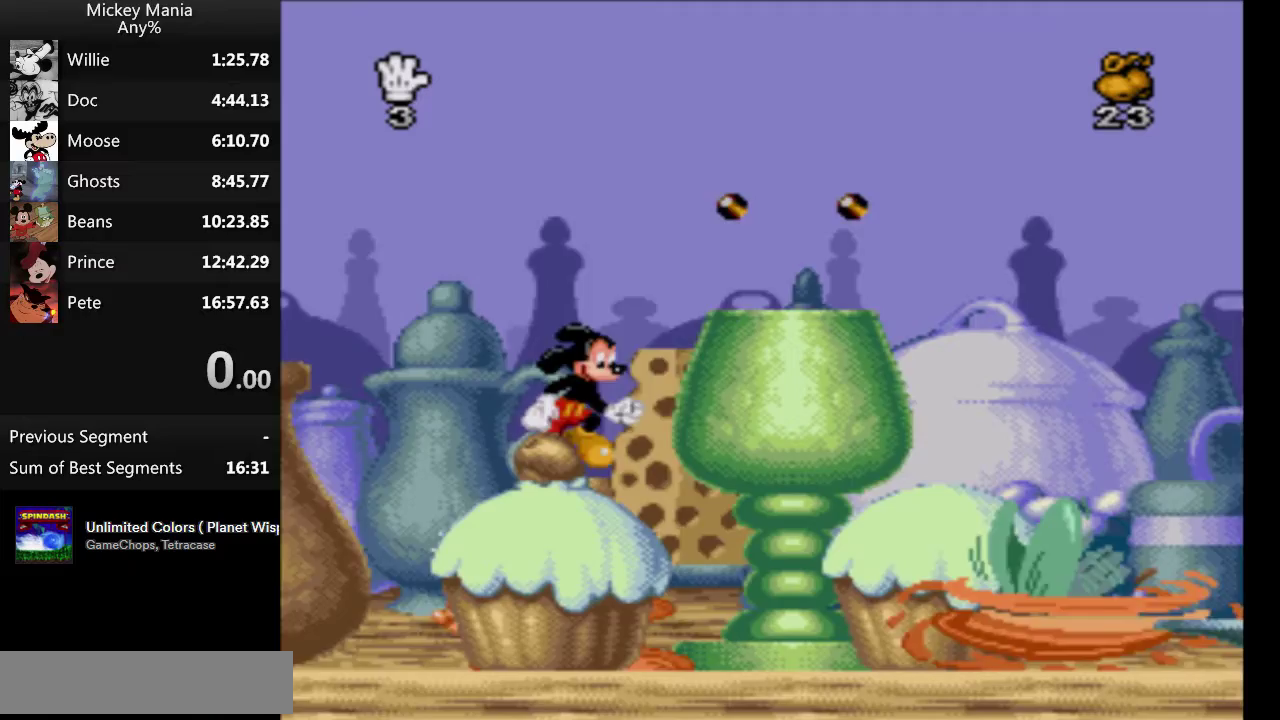
{"buttons": ["B", "DPAD_RIGHT"], "events": []}
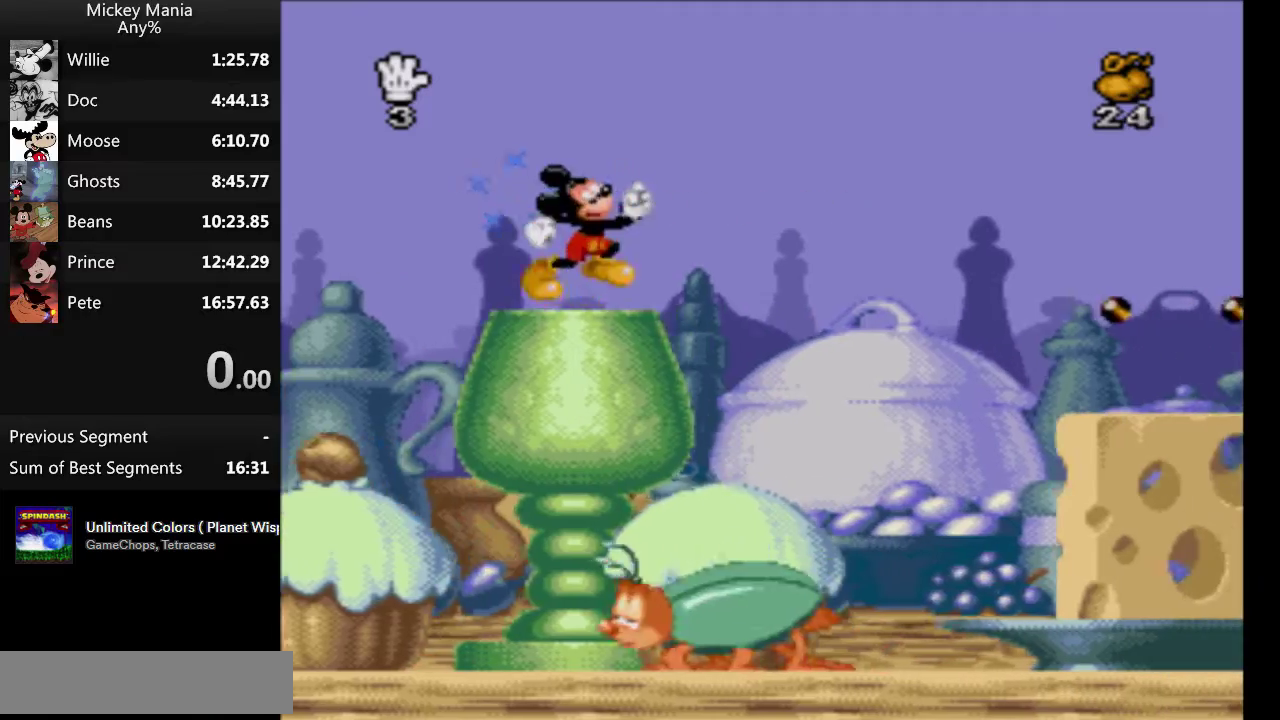
{"buttons": ["B", "DPAD_RIGHT"], "events": []}
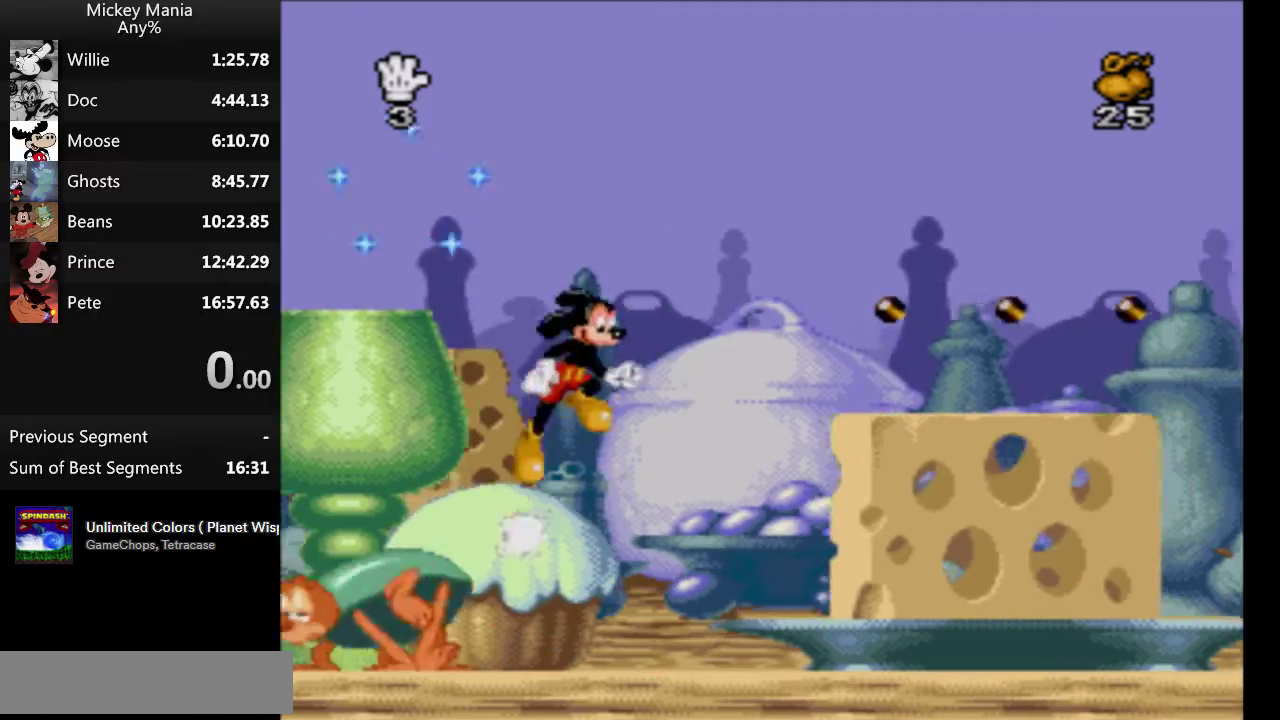
{"buttons": ["DPAD_RIGHT"], "events": [[433, "B", "up"]]}
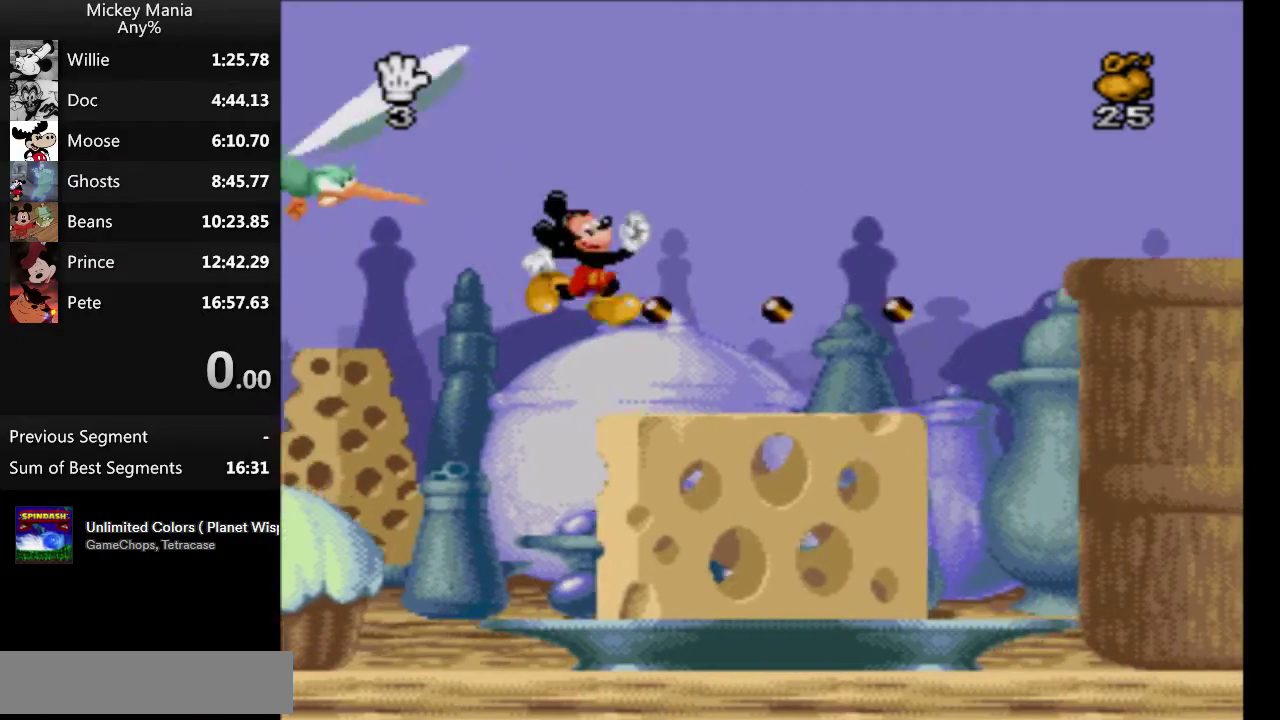
{"buttons": ["DPAD_RIGHT"], "events": []}
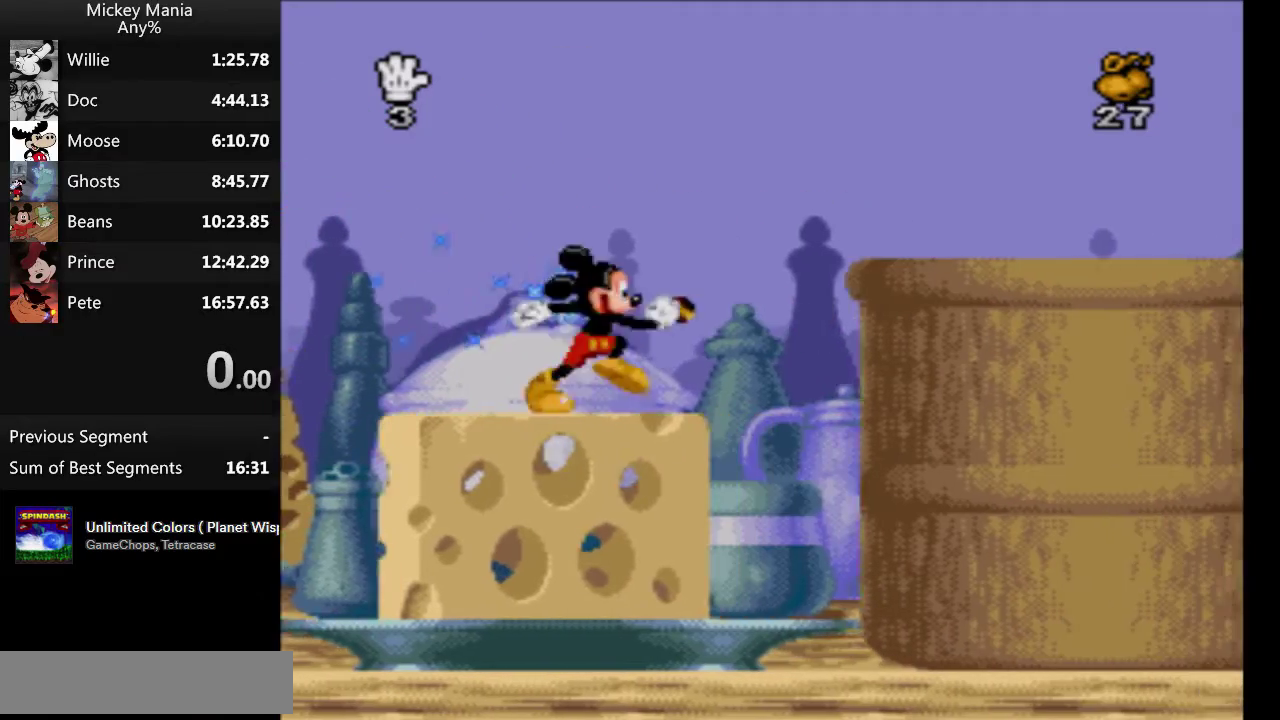
{"buttons": ["B", "Y", "DPAD_RIGHT"], "events": [[200, "B", "down"], [433, "Y", "down"]]}
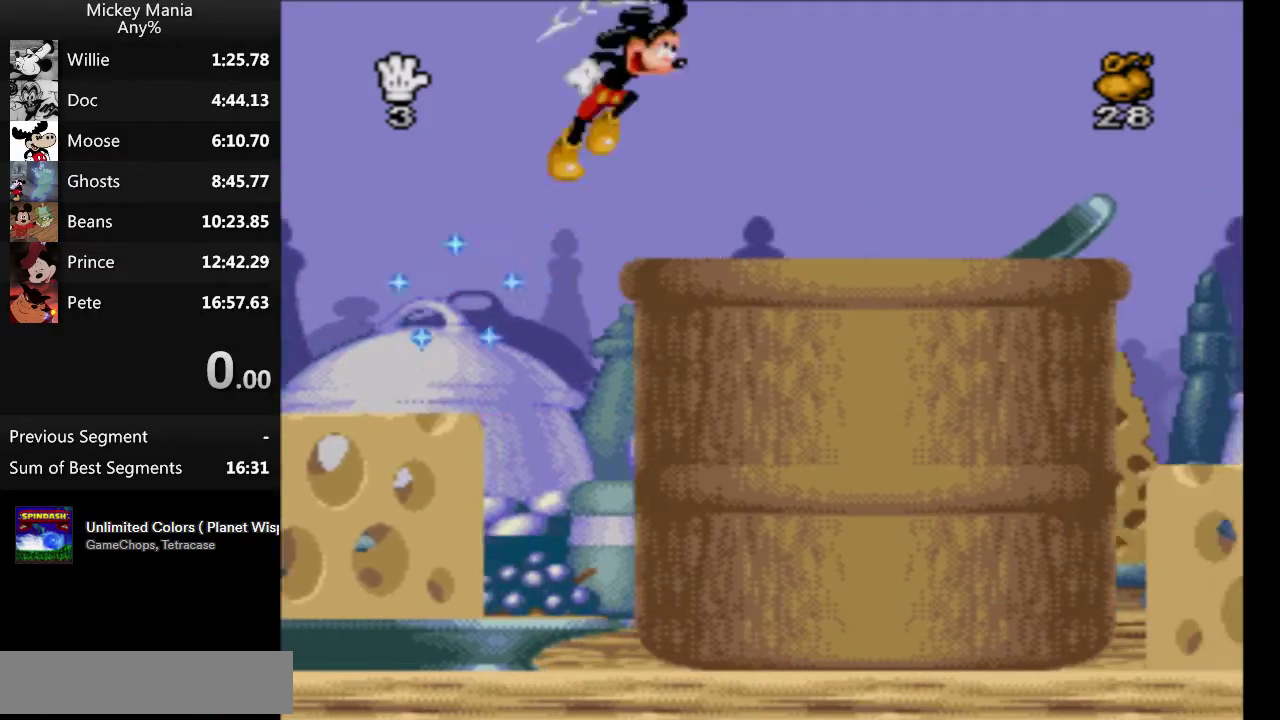
{"buttons": ["B", "Y", "DPAD_RIGHT"], "events": [[100, "B", "up"], [400, "B", "down"]]}
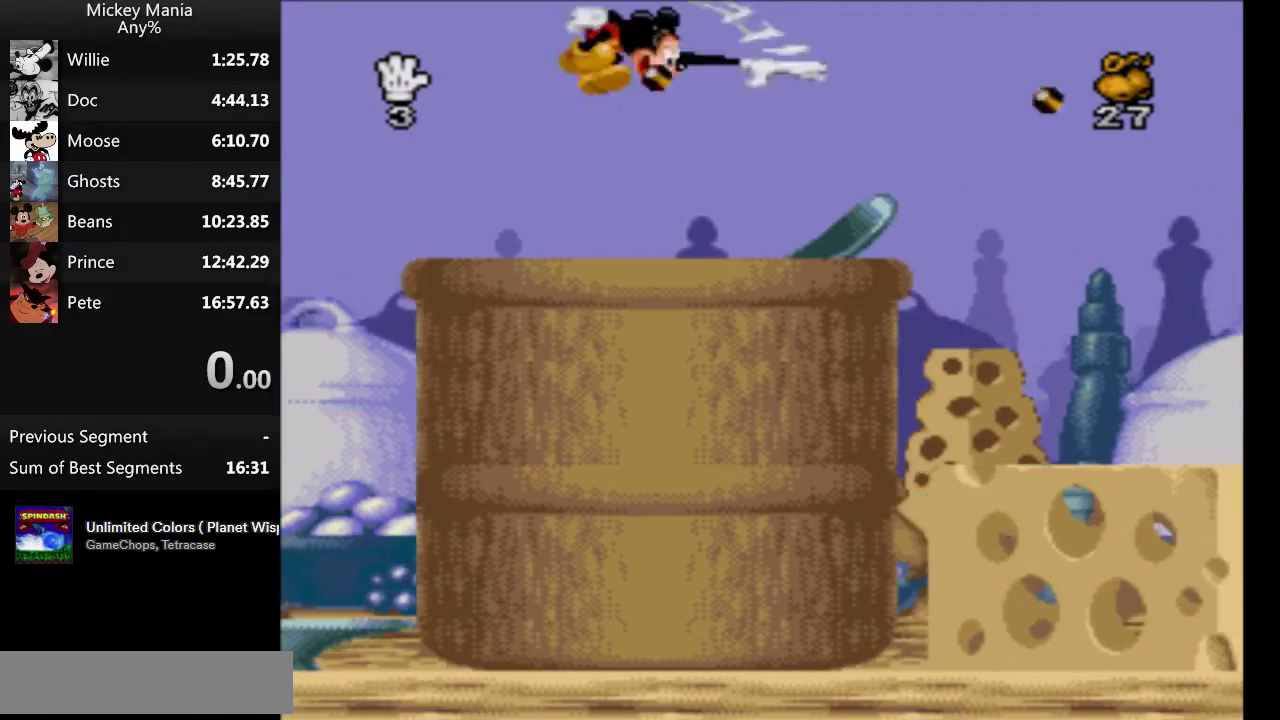
{"buttons": ["Y", "DPAD_RIGHT"], "events": [[33, "B", "up"]]}
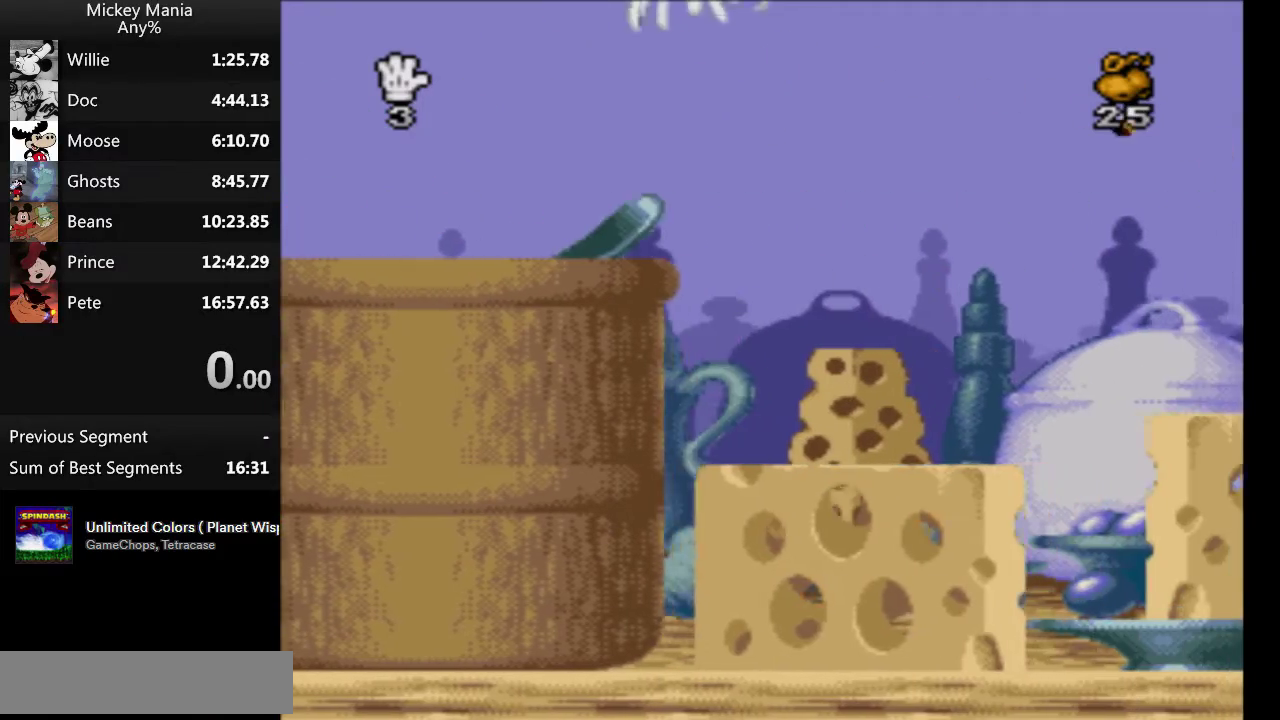
{"buttons": ["Y", "DPAD_RIGHT"], "events": []}
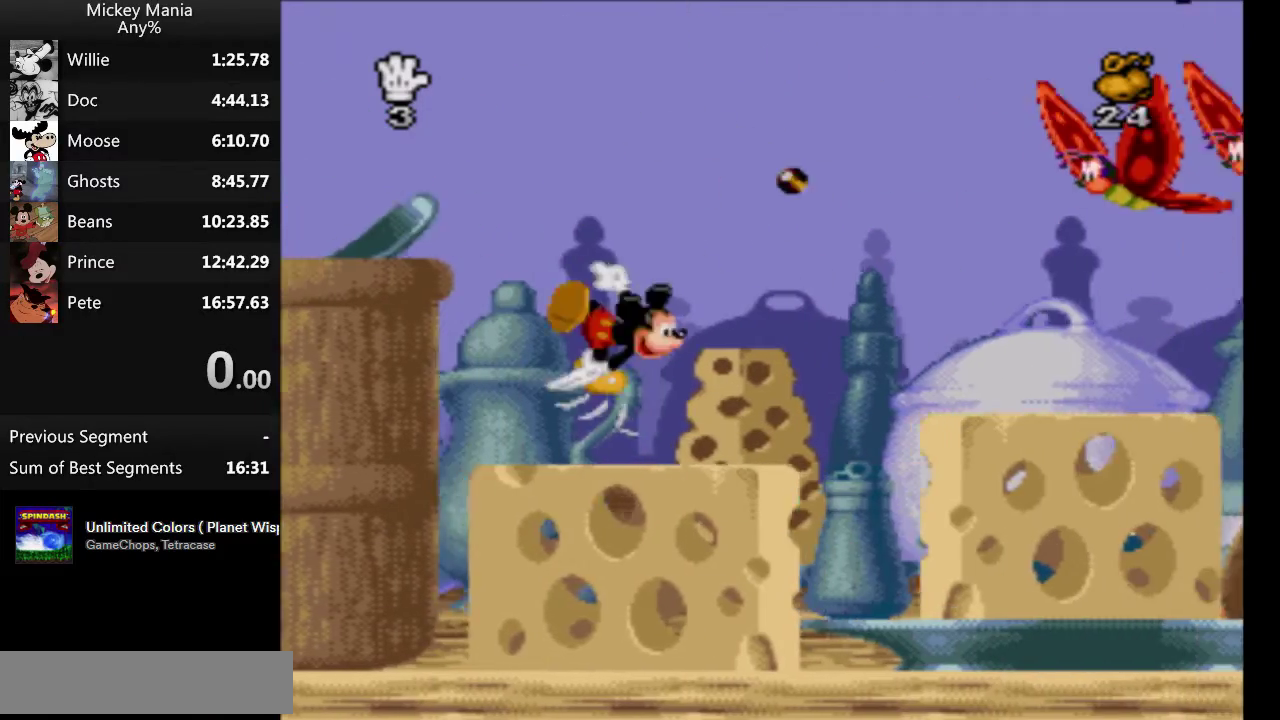
{"buttons": ["B", "Y", "DPAD_RIGHT"], "events": [[233, "B", "down"]]}
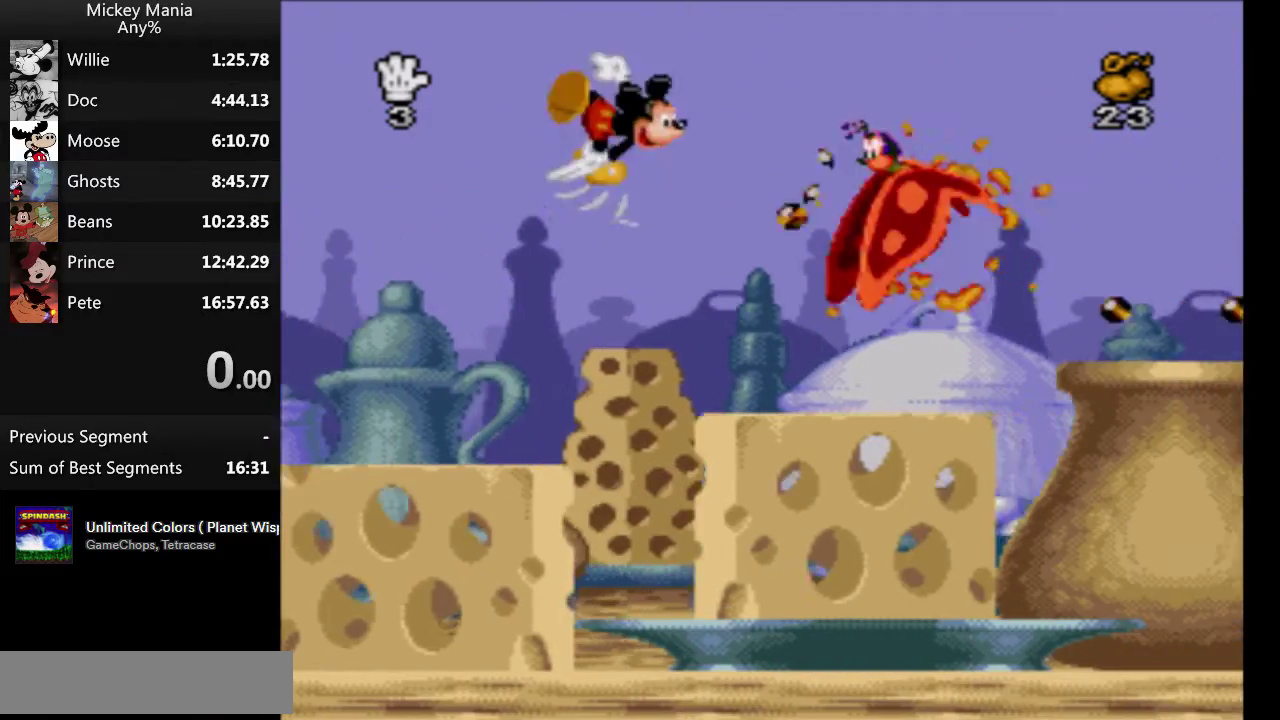
{"buttons": ["Y", "DPAD_RIGHT"], "events": [[133, "B", "up"]]}
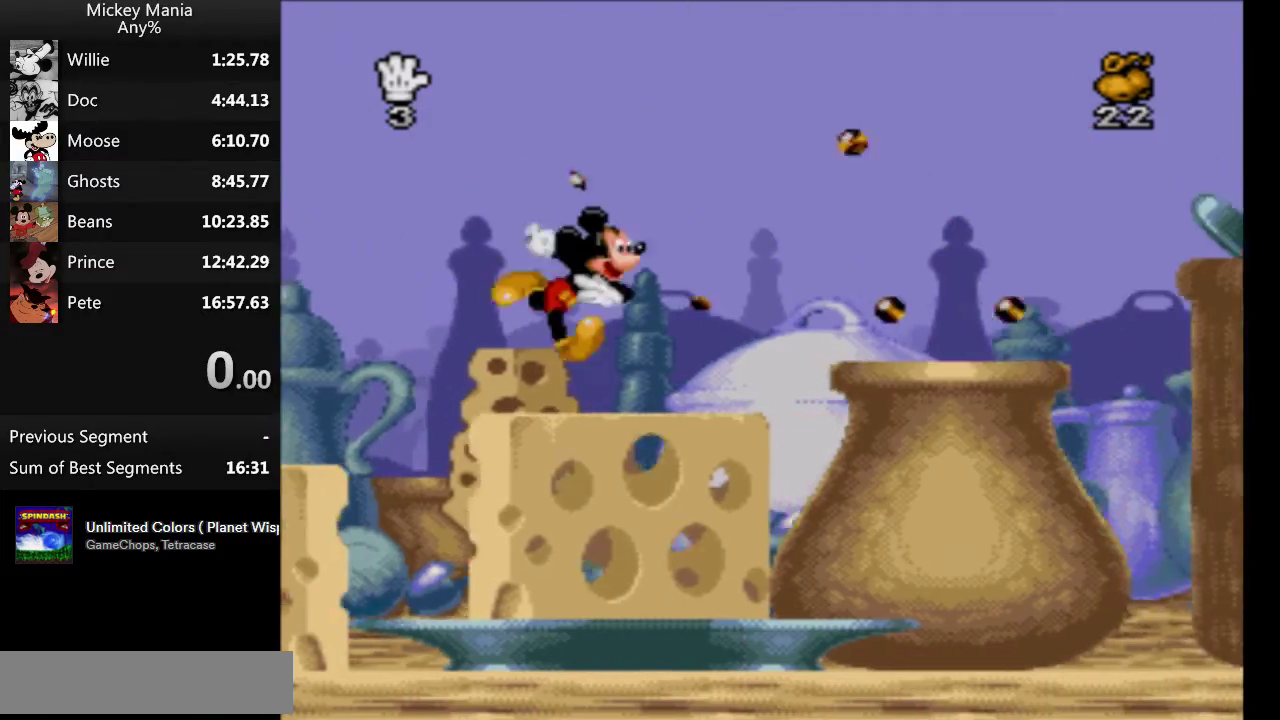
{"buttons": ["DPAD_RIGHT"], "events": [[100, "B", "down"], [100, "Y", "up"], [267, "B", "up"]]}
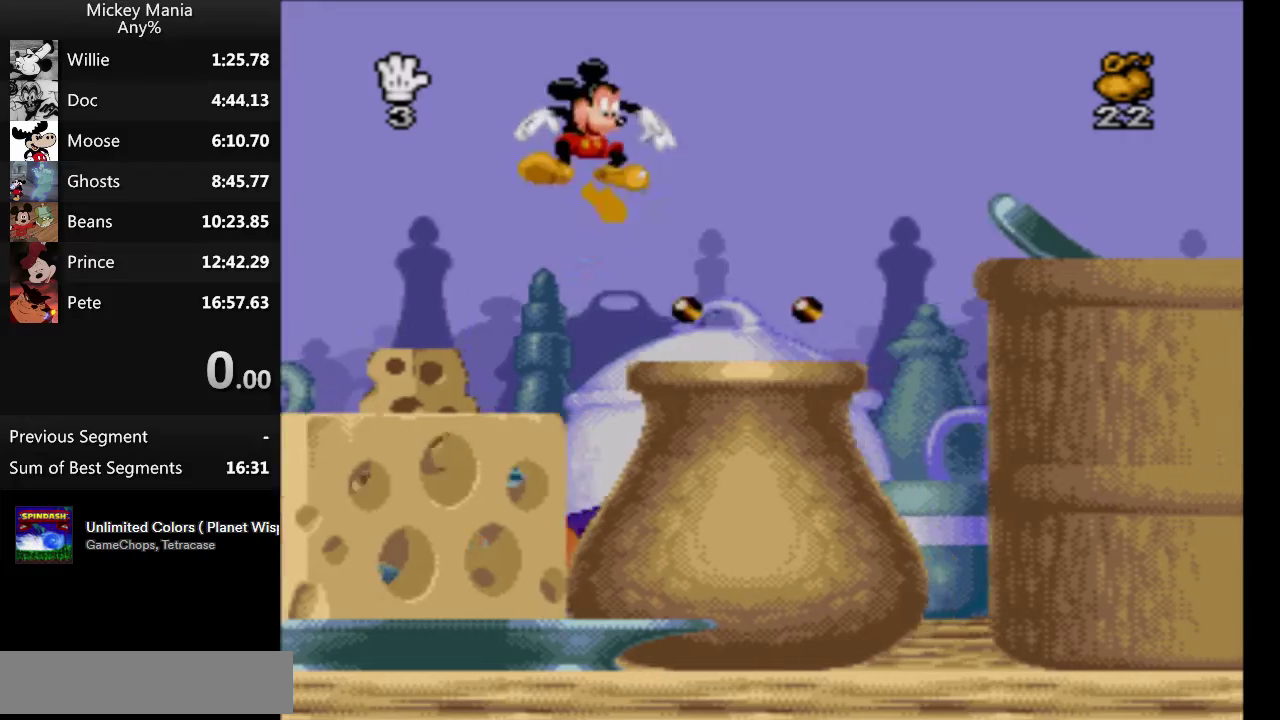
{"buttons": ["B", "DPAD_RIGHT"], "events": [[433, "B", "down"]]}
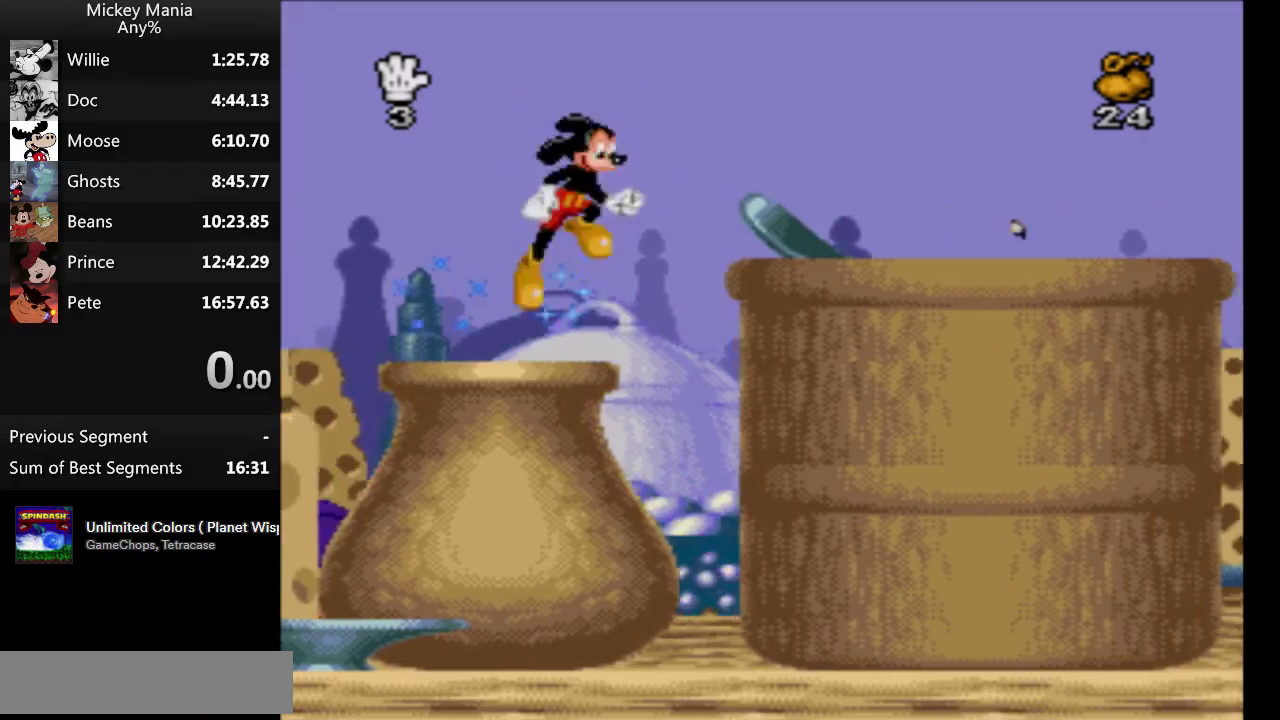
{"buttons": ["DPAD_RIGHT"], "events": [[33, "B", "up"]]}
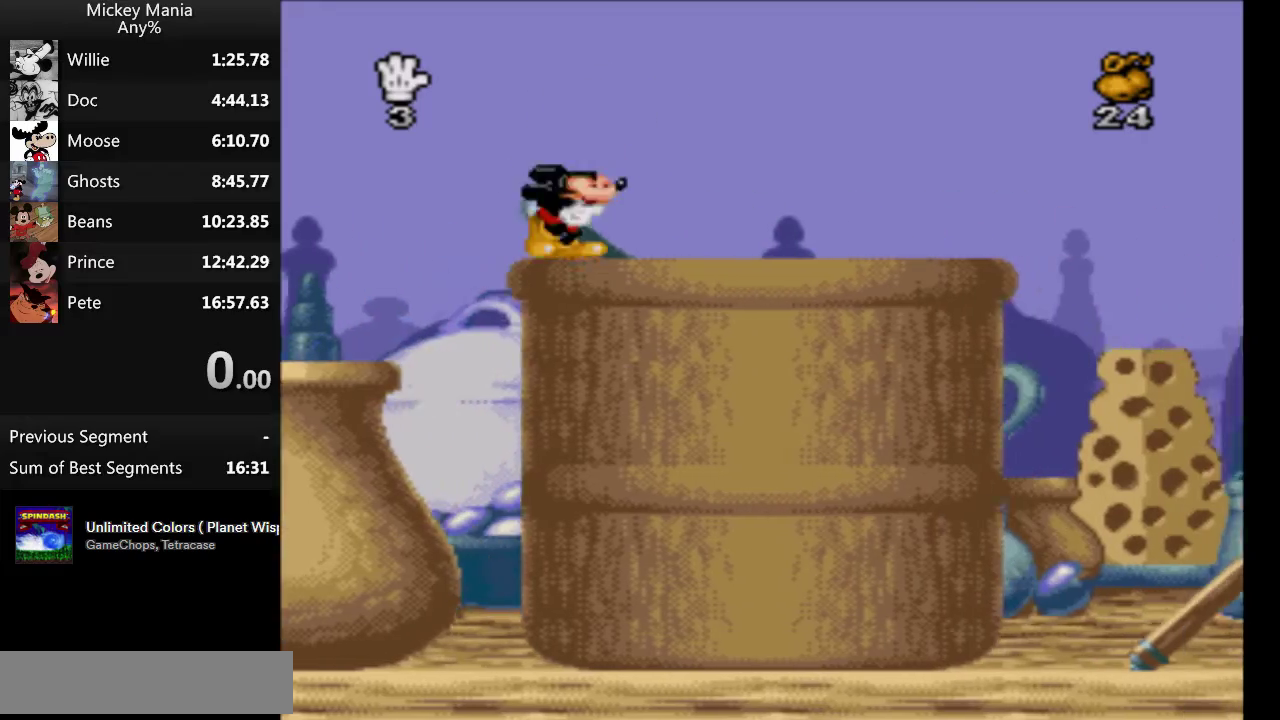
{"buttons": ["DPAD_RIGHT"], "events": [[33, "B", "down"], [167, "B", "up"]]}
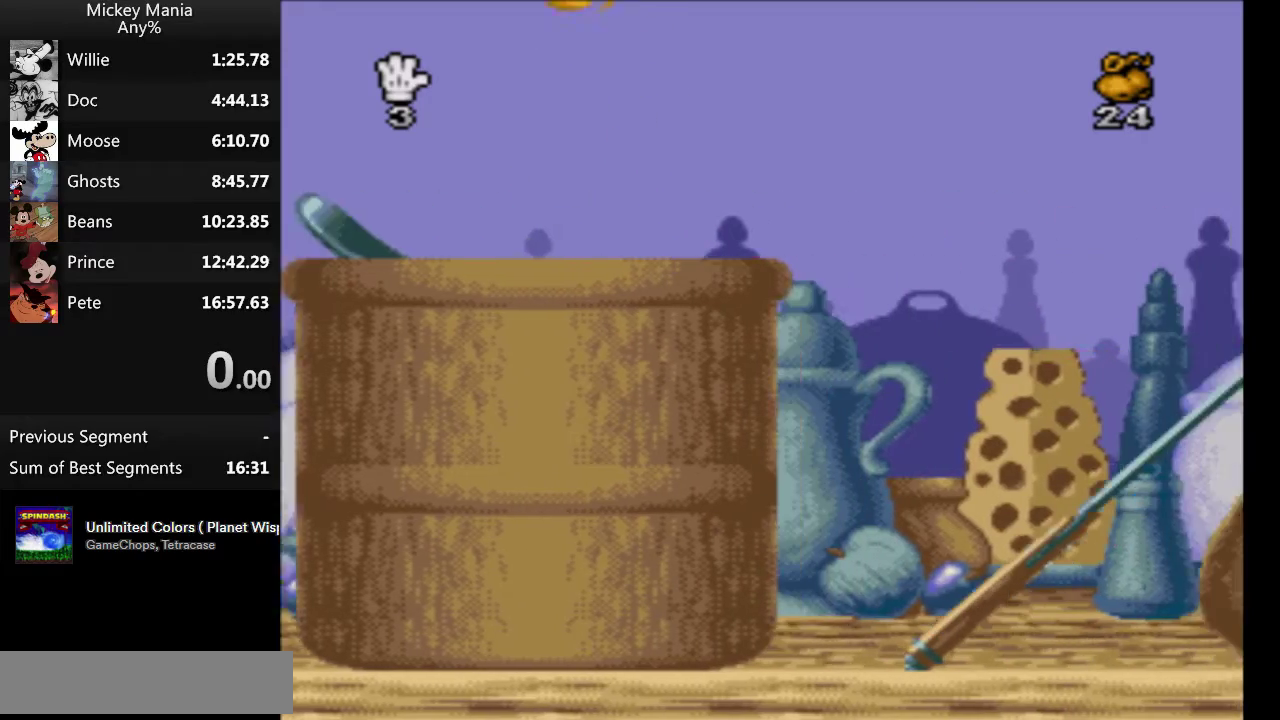
{"buttons": ["DPAD_RIGHT"], "events": []}
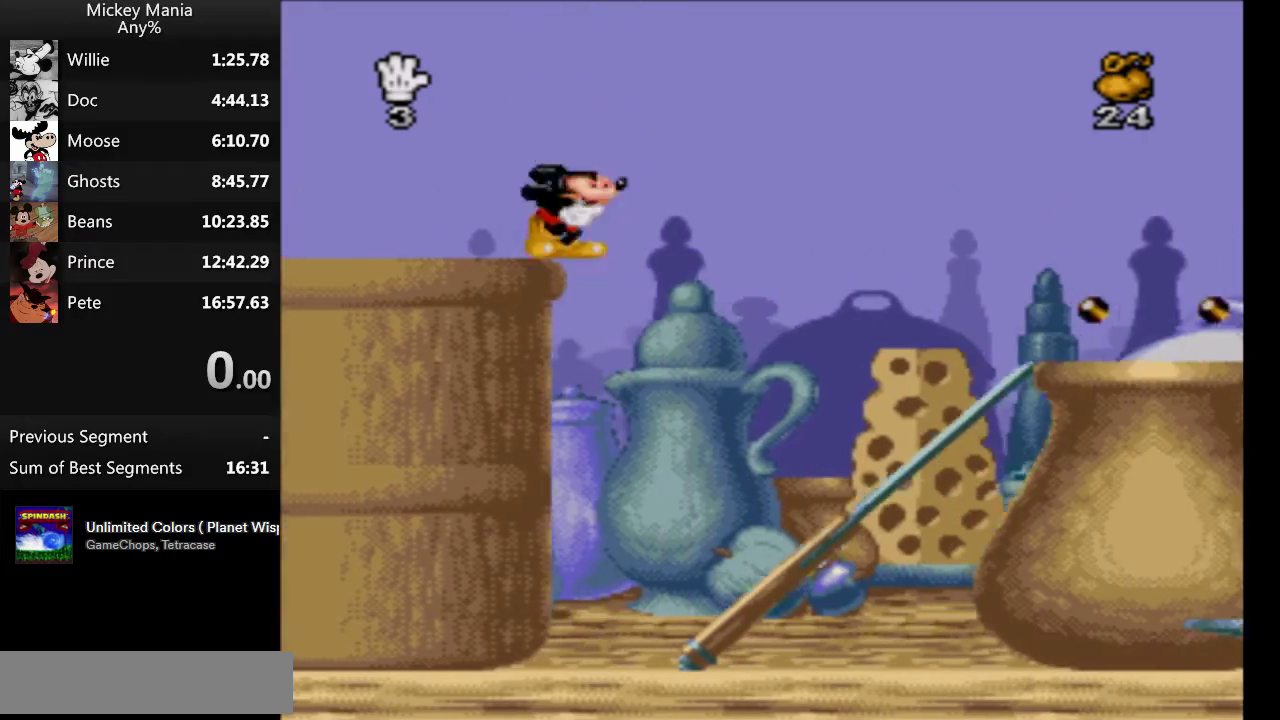
{"buttons": ["B", "DPAD_RIGHT"], "events": [[433, "B", "down"]]}
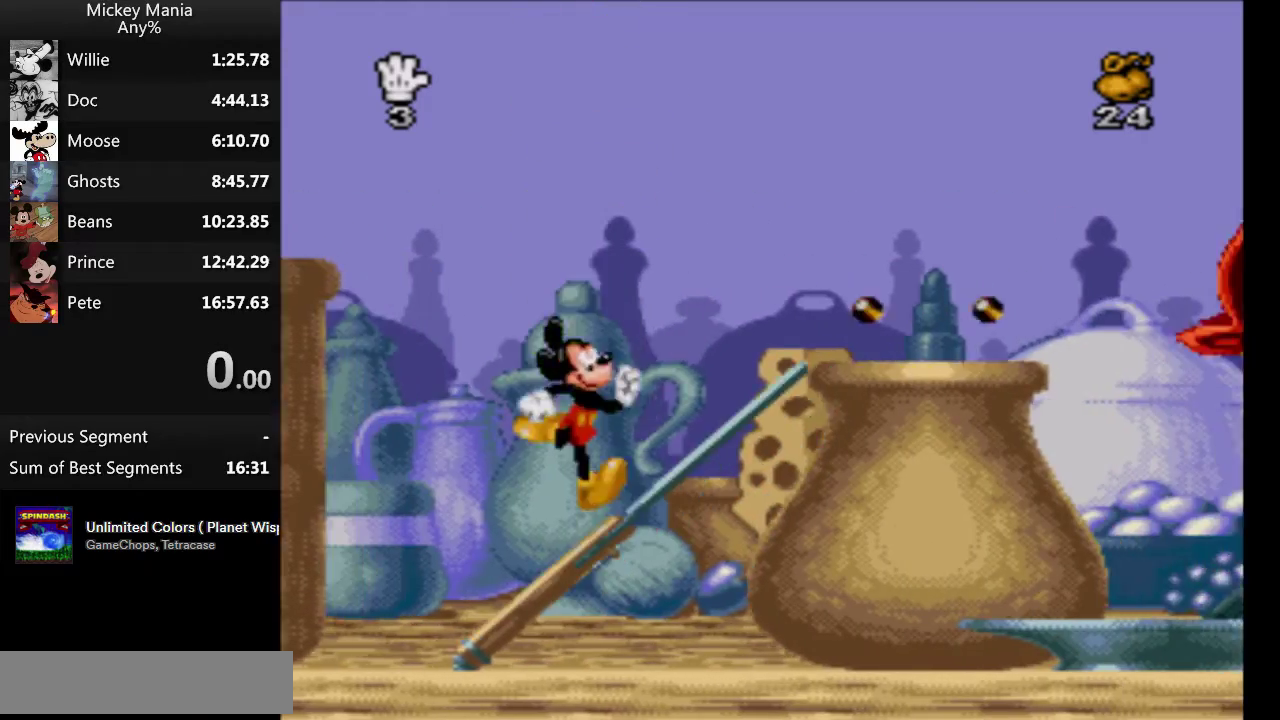
{"buttons": ["DPAD_RIGHT"], "events": [[467, "B", "up"]]}